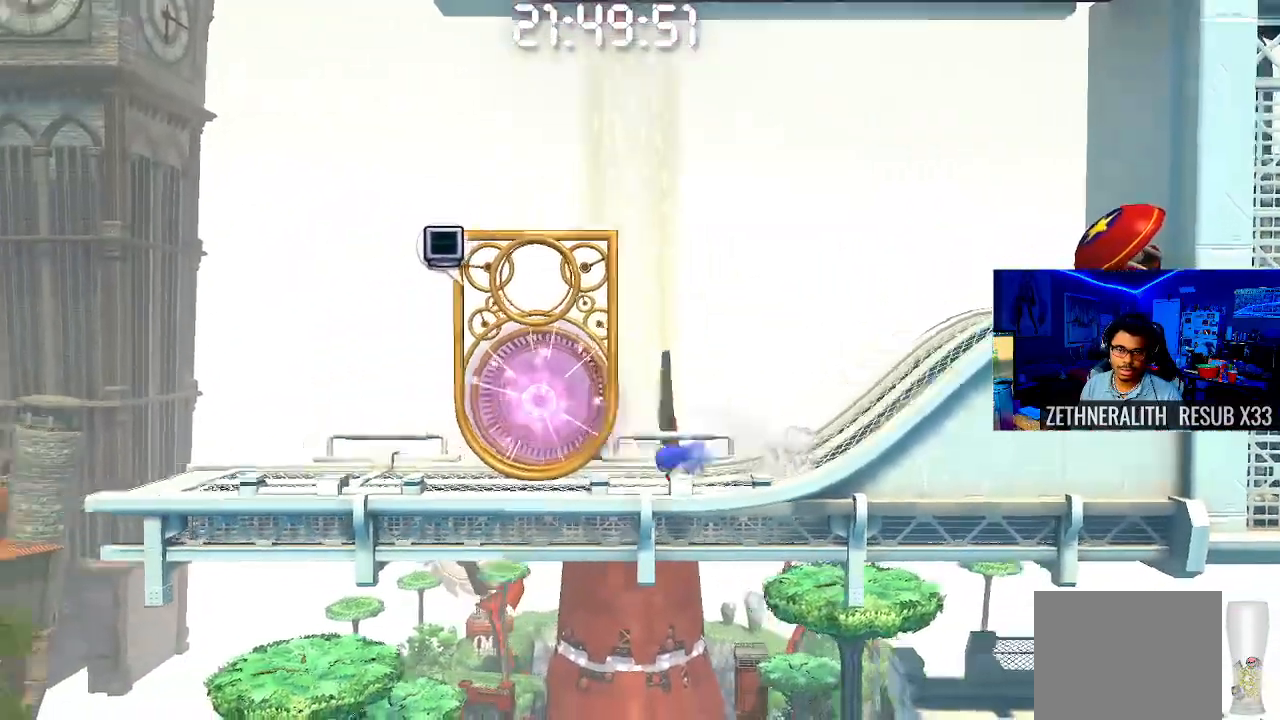
Gameplay with a controller (PlayStation layout); each line is a JSON object with the inputs held at the frame after it (dt_ms = milliseconds from this image to that frame). "events" lists button and stick changes between this image and that frame as [ms after this image, input, new state], when the widget could be followed in between. Not read: R3.
{"dt_ms": 500, "buttons": ["DPAD_RIGHT"], "left_stick": "center", "right_stick": "center", "events": [[17, "SQUARE", "up"], [67, "CROSS", "down"], [267, "DPAD_LEFT", "up"], [283, "DPAD_RIGHT", "down"], [333, "CROSS", "up"], [433, "CROSS", "down"], [500, "CROSS", "up"]]}
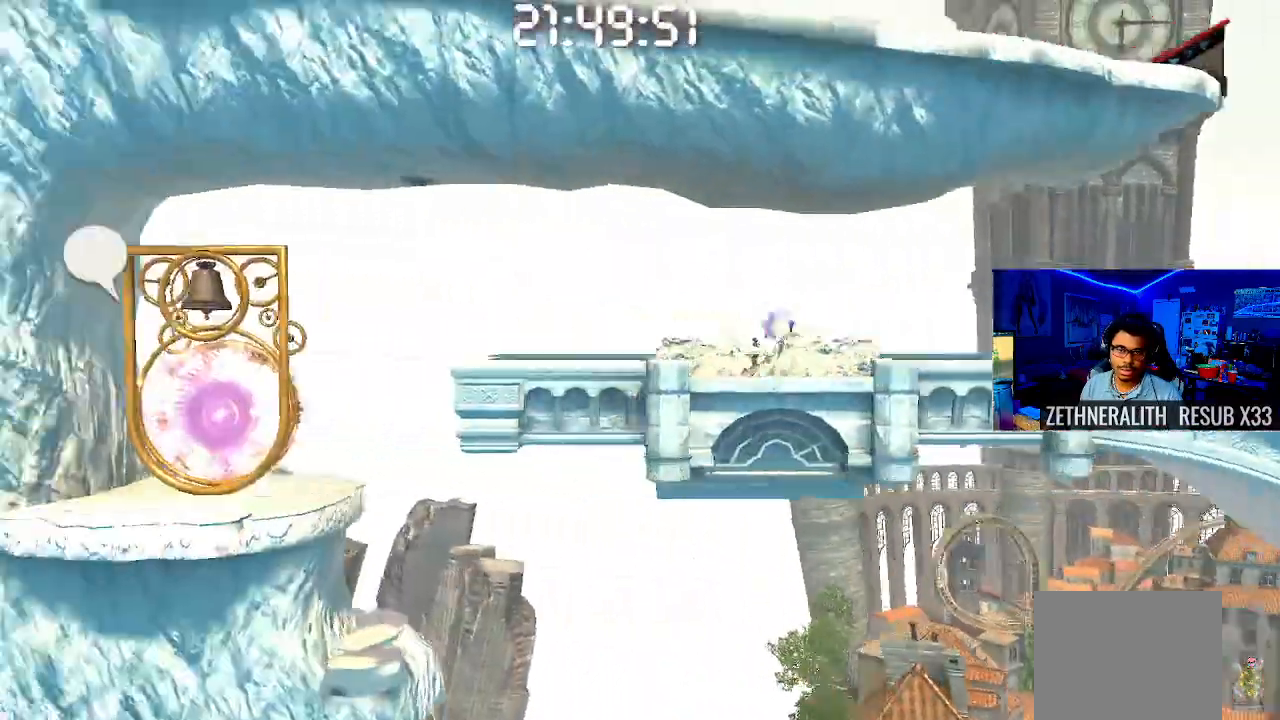
{"dt_ms": 500, "buttons": ["DPAD_RIGHT"], "left_stick": "center", "right_stick": "center", "events": [[167, "CROSS", "down"], [383, "CROSS", "up"]]}
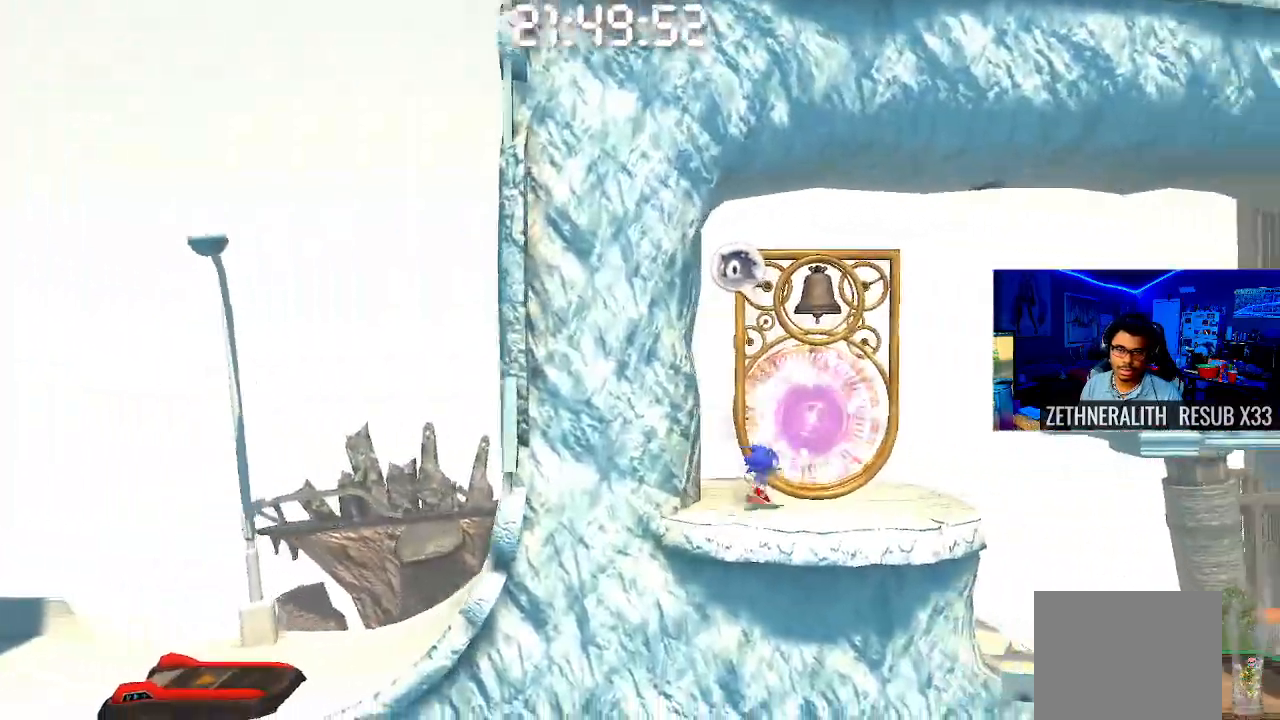
{"dt_ms": 500, "buttons": ["CROSS", "DPAD_RIGHT"], "left_stick": "center", "right_stick": "center", "events": [[183, "CROSS", "down"]]}
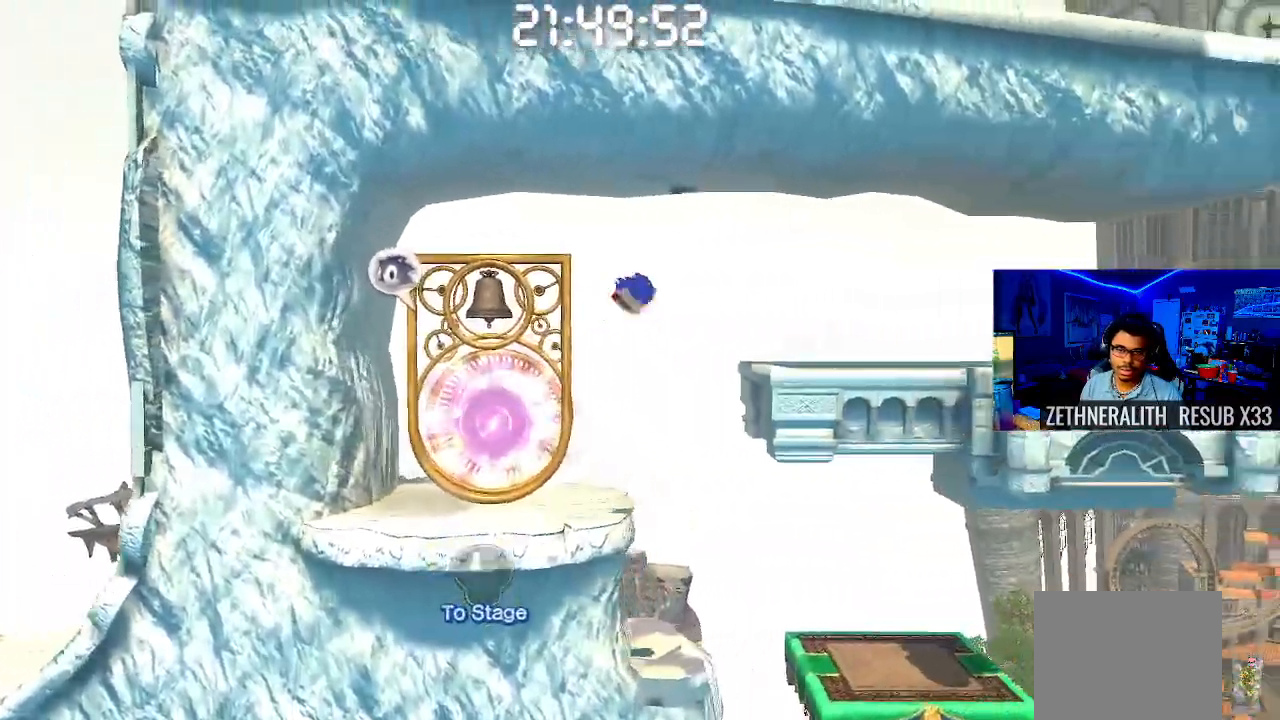
{"dt_ms": 1000, "buttons": ["DPAD_RIGHT"], "left_stick": "center", "right_stick": "center"}
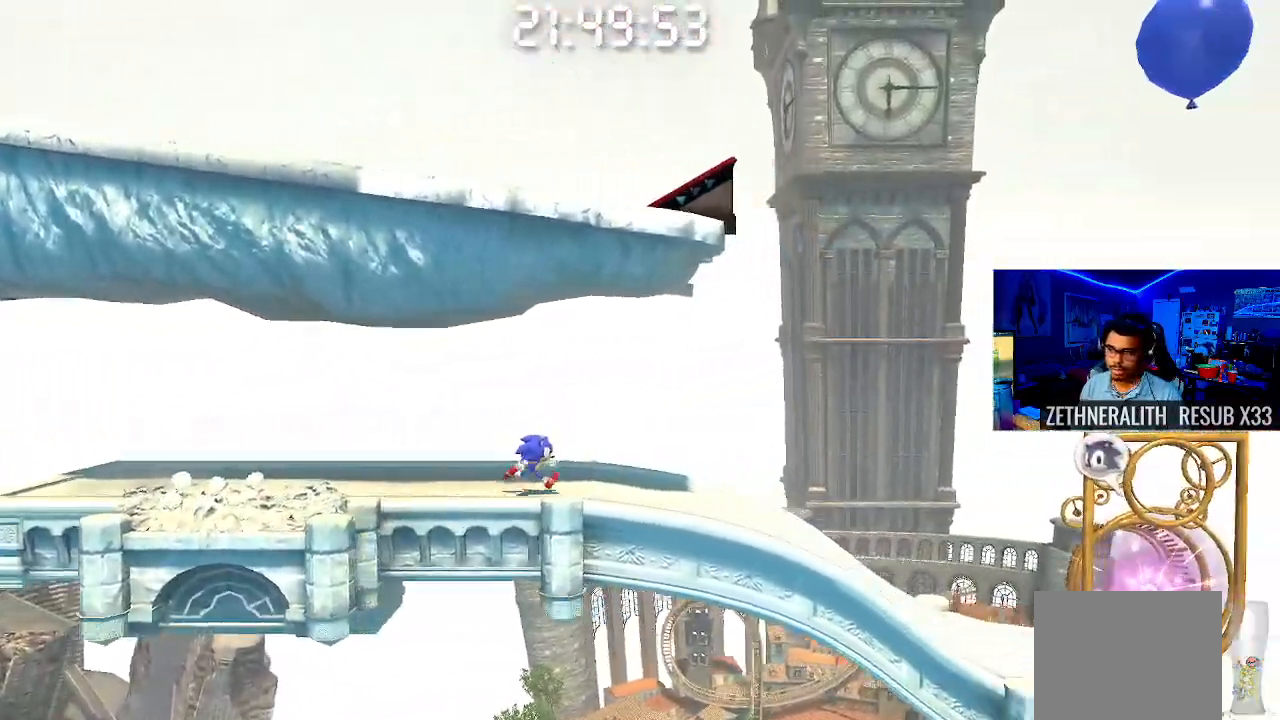
{"dt_ms": 500, "buttons": ["DPAD_LEFT"], "left_stick": "center", "right_stick": "center", "events": [[300, "DPAD_RIGHT", "up"], [450, "DPAD_LEFT", "down"]]}
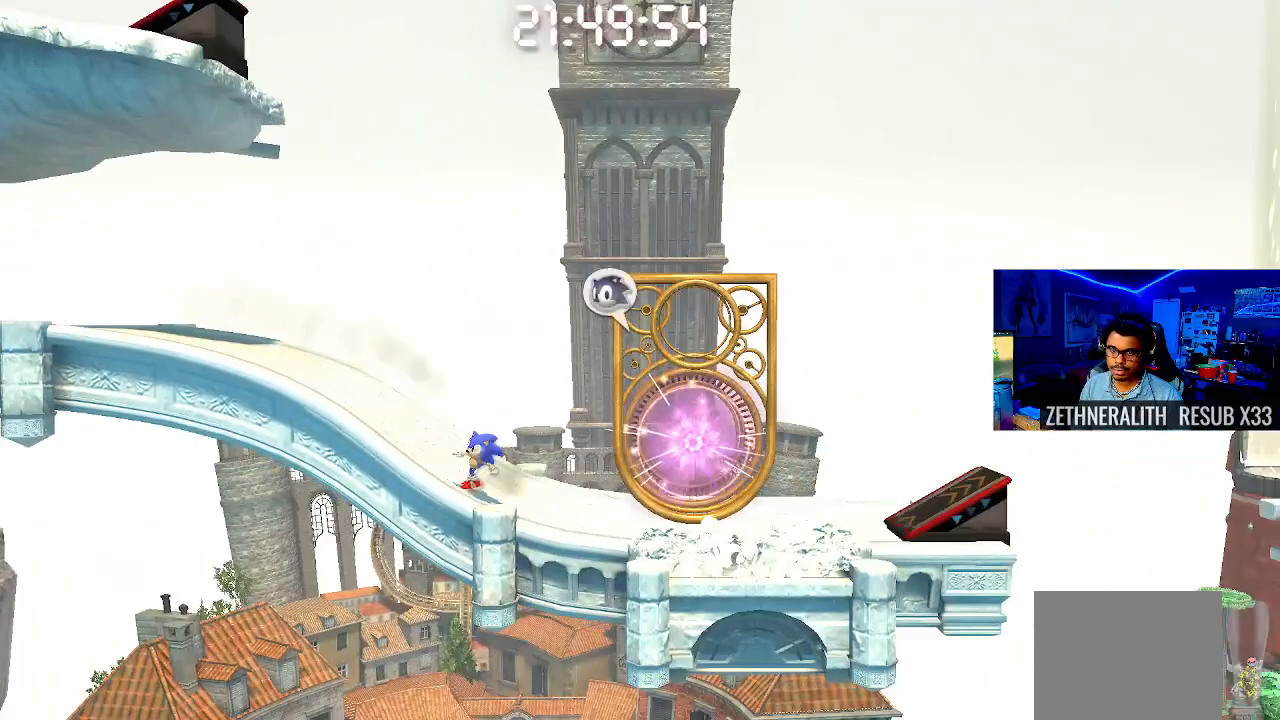
{"dt_ms": 500, "buttons": ["DPAD_LEFT"], "left_stick": "center", "right_stick": "center", "events": [[183, "DPAD_LEFT", "up"], [250, "DPAD_LEFT", "down"]]}
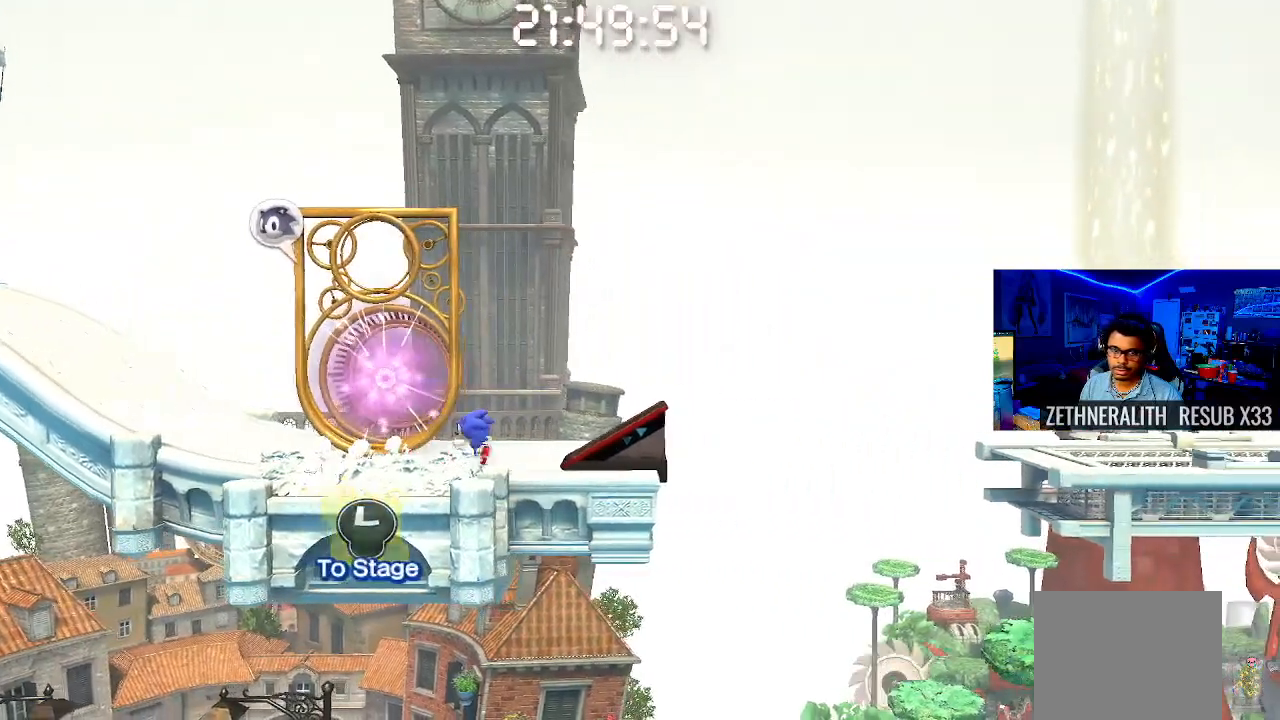
{"dt_ms": 500, "buttons": ["DPAD_LEFT"], "left_stick": "center", "right_stick": "center", "events": [[183, "CROSS", "down"], [333, "CROSS", "up"]]}
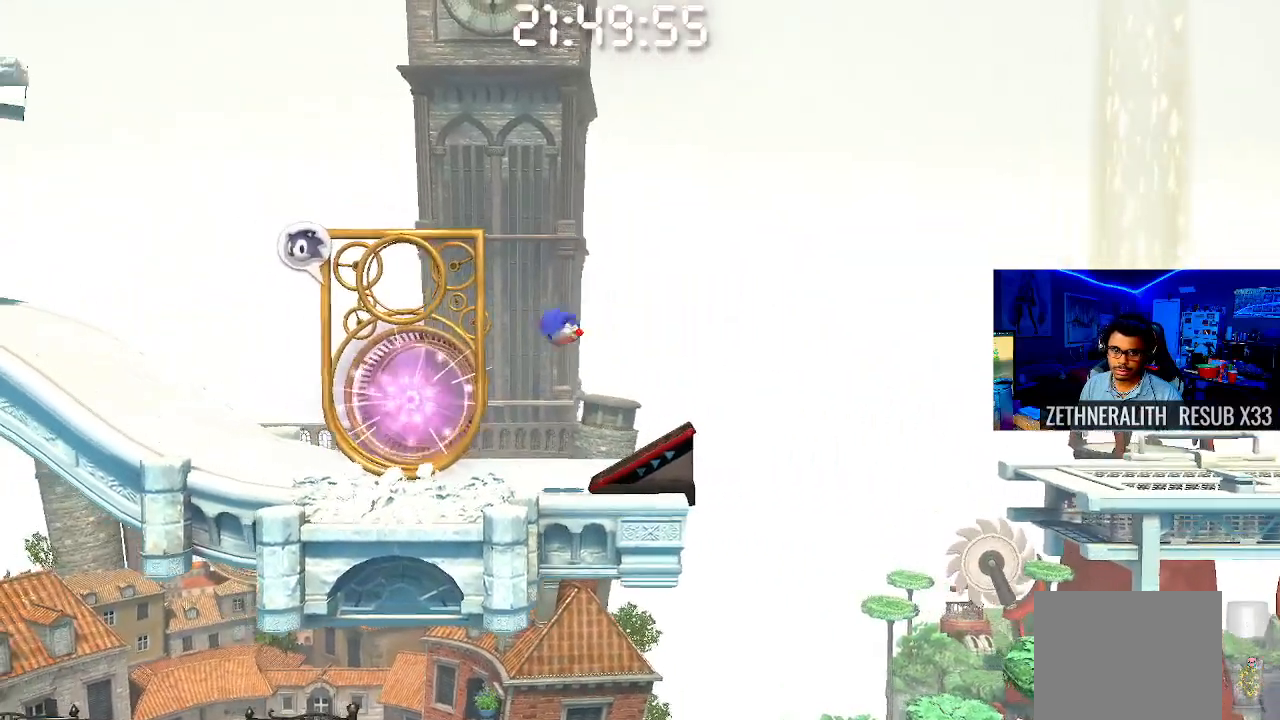
{"dt_ms": 500, "buttons": ["DPAD_UP"], "left_stick": "center", "right_stick": "center", "events": [[333, "DPAD_LEFT", "up"], [500, "DPAD_UP", "down"]]}
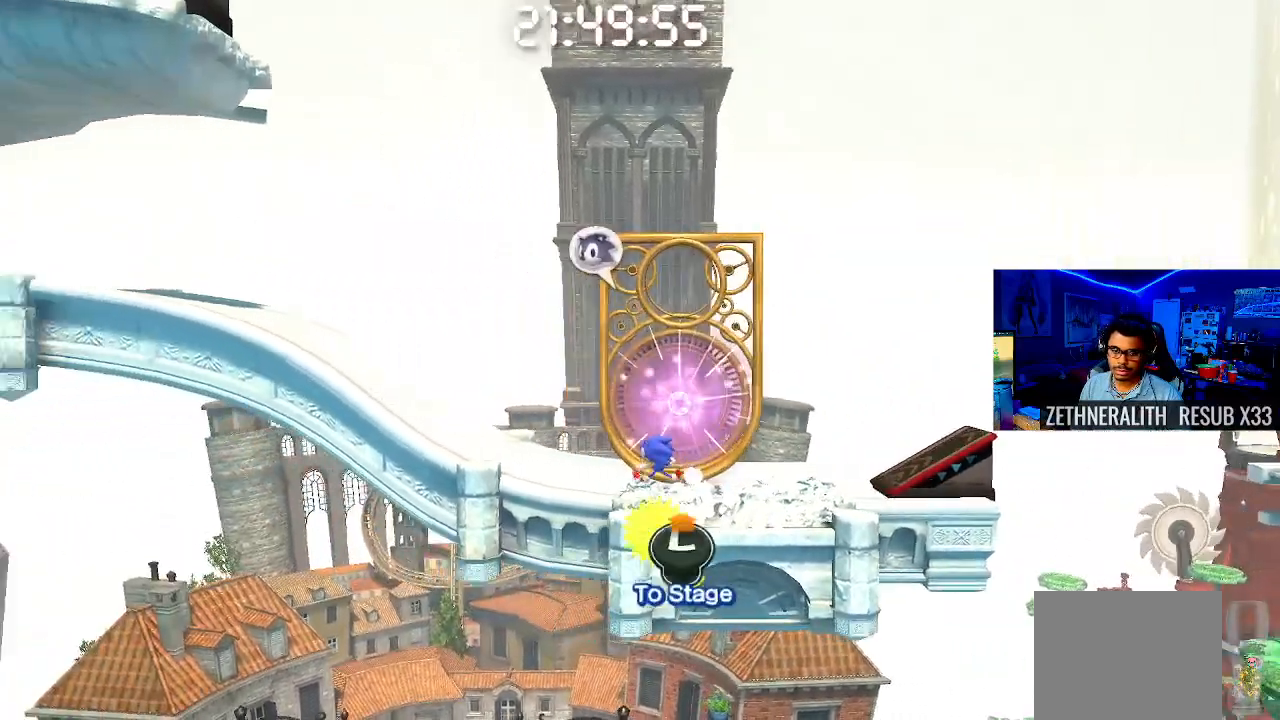
{"dt_ms": 500, "buttons": [], "left_stick": "center", "right_stick": "center", "events": [[100, "DPAD_RIGHT", "down"], [133, "DPAD_UP", "up"], [300, "DPAD_RIGHT", "up"]]}
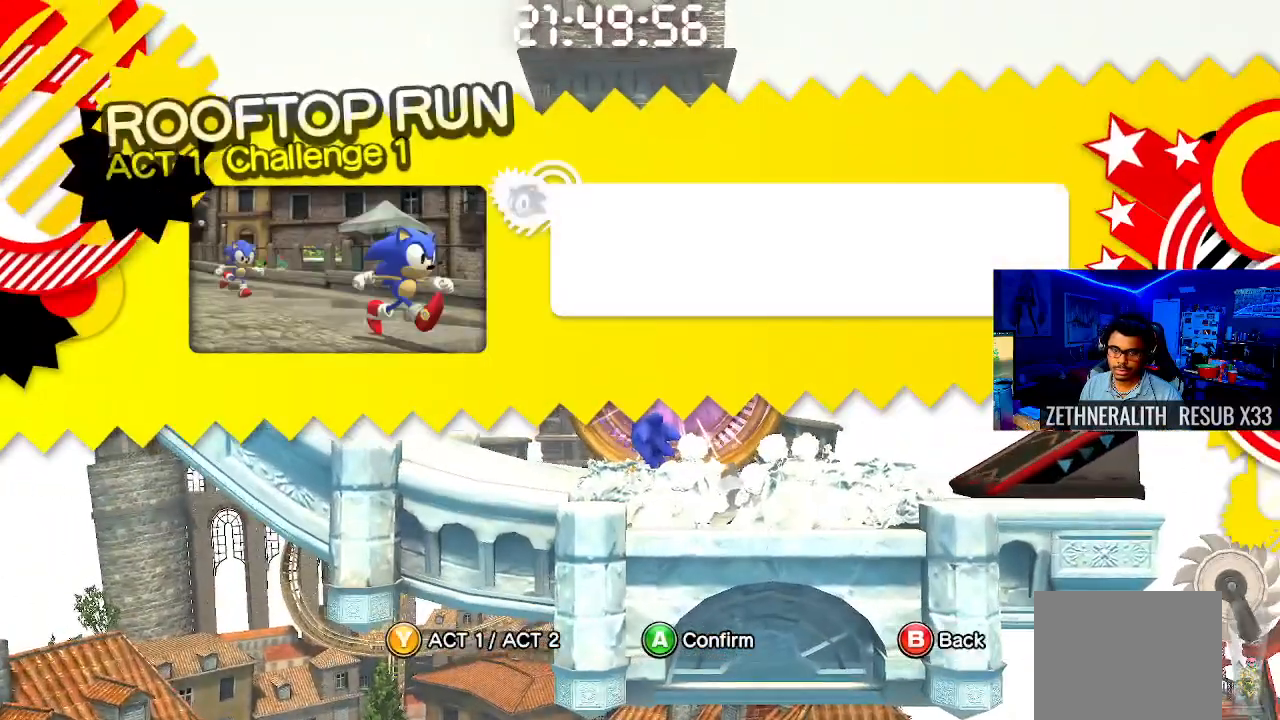
{"dt_ms": 500, "buttons": ["DPAD_RIGHT"], "left_stick": "center", "right_stick": "center", "events": [[483, "DPAD_RIGHT", "down"]]}
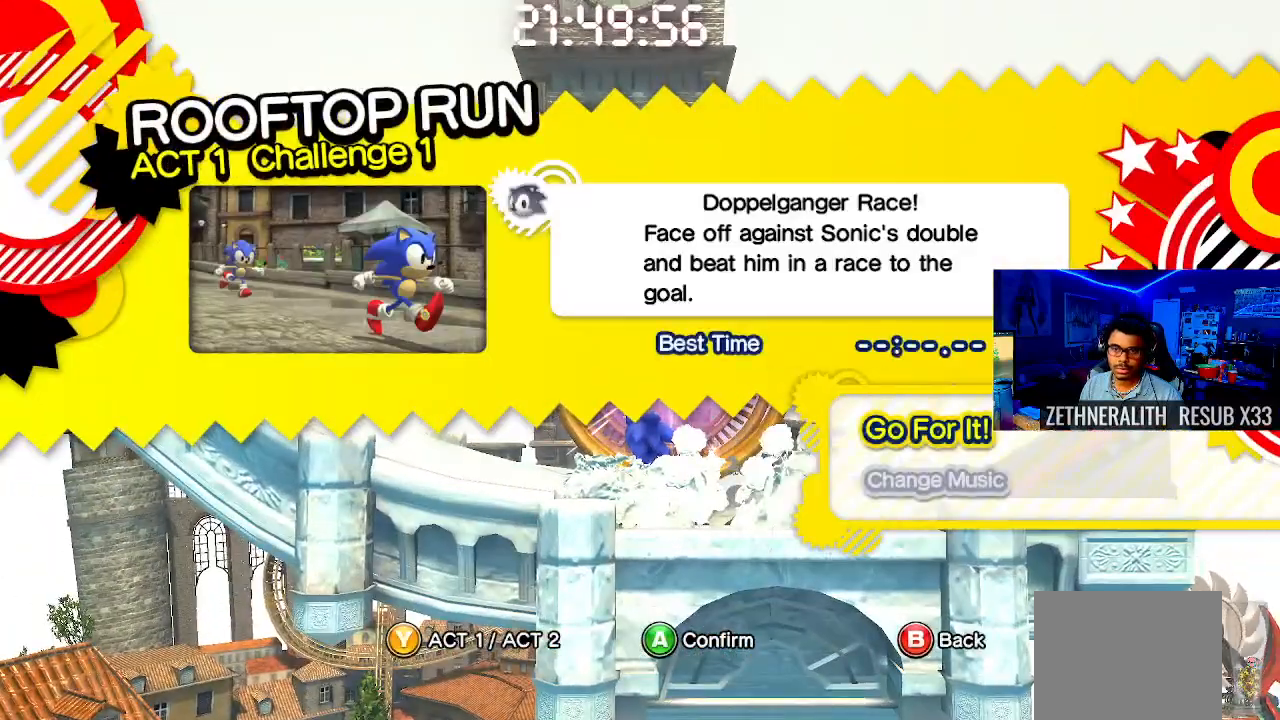
{"dt_ms": 500, "buttons": [], "left_stick": "center", "right_stick": "center", "events": [[100, "DPAD_RIGHT", "up"]]}
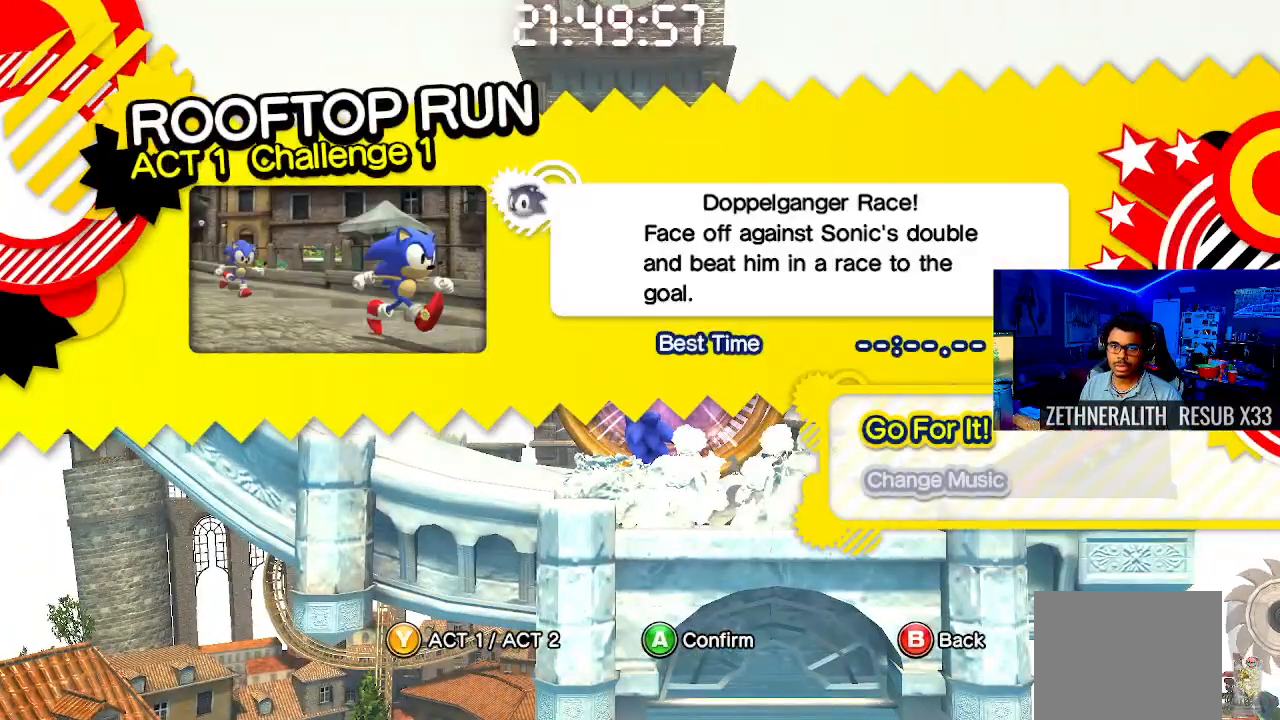
{"dt_ms": 500, "buttons": [], "left_stick": "center", "right_stick": "center", "events": []}
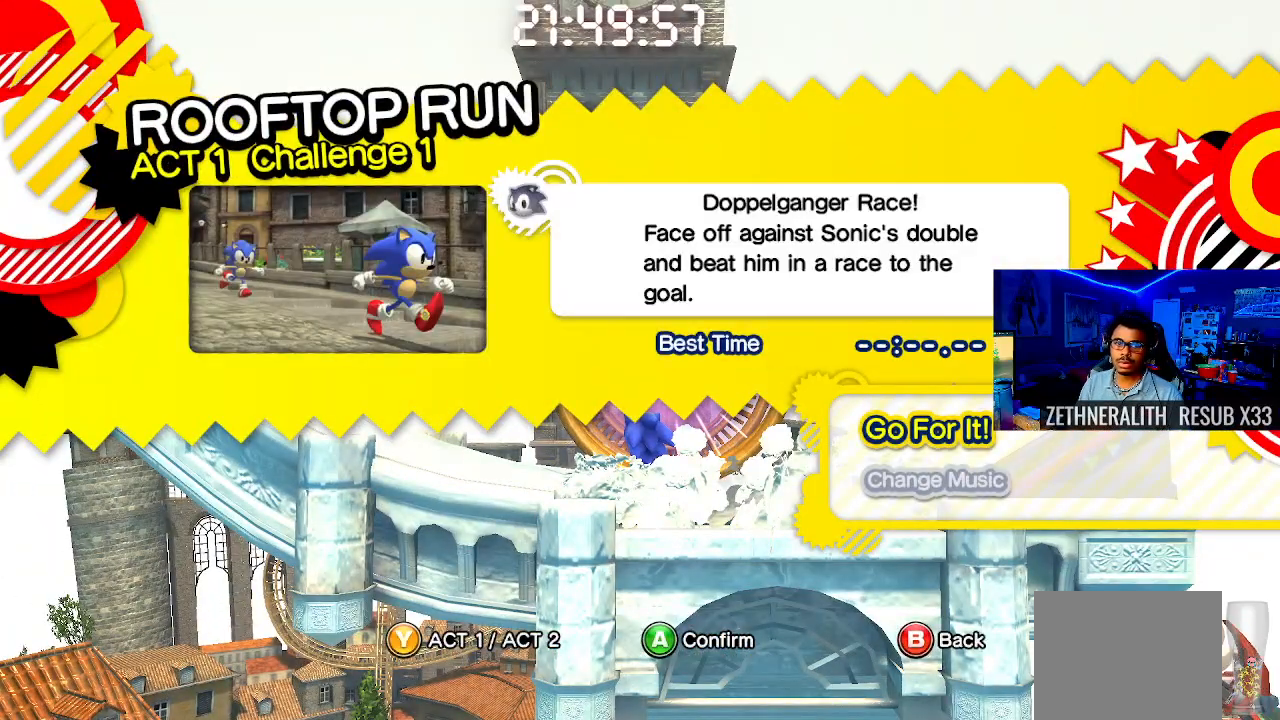
{"dt_ms": 500, "buttons": [], "left_stick": "center", "right_stick": "center", "events": []}
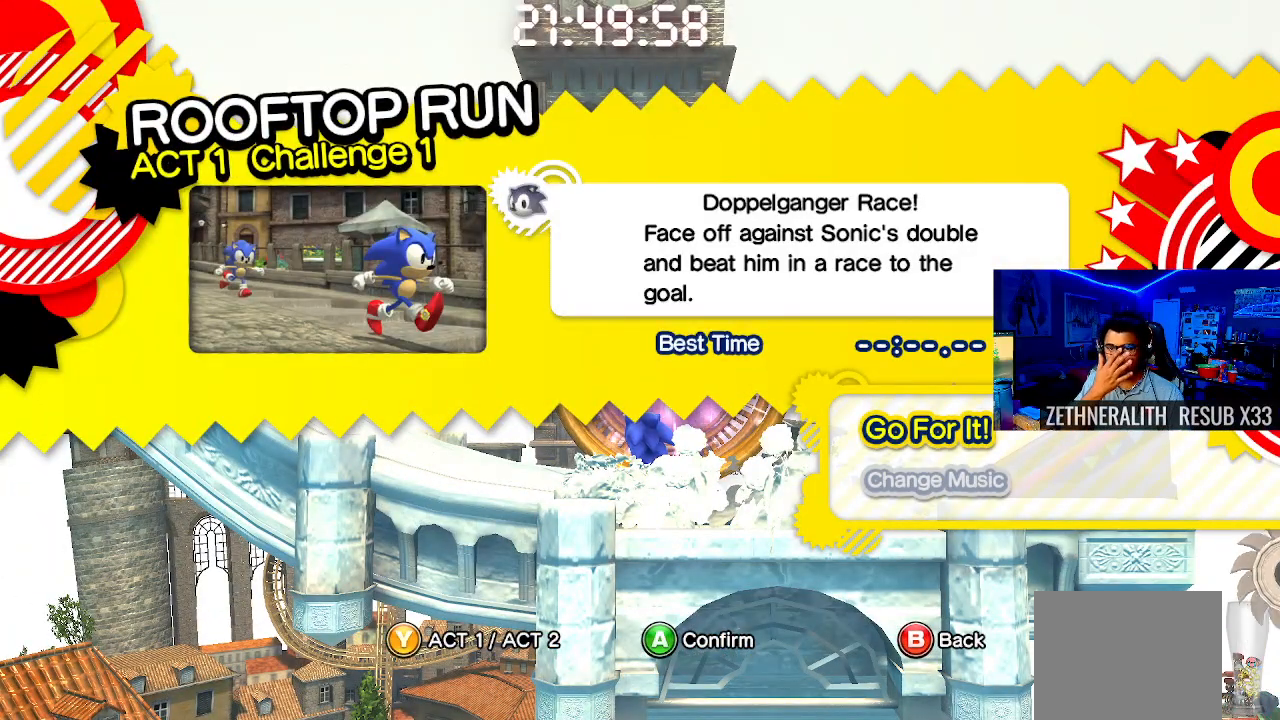
{"dt_ms": 500, "buttons": [], "left_stick": "center", "right_stick": "center", "events": []}
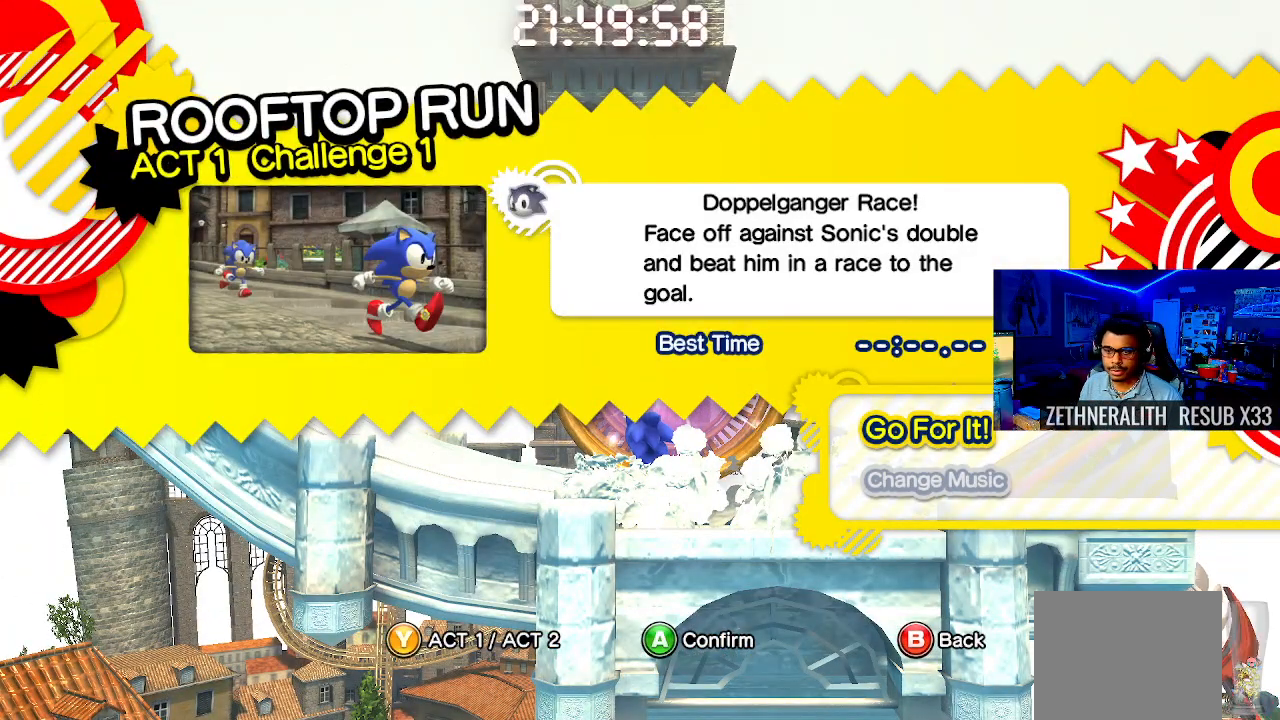
{"dt_ms": 500, "buttons": [], "left_stick": "center", "right_stick": "center", "events": [[67, "CROSS", "down"], [183, "CROSS", "up"]]}
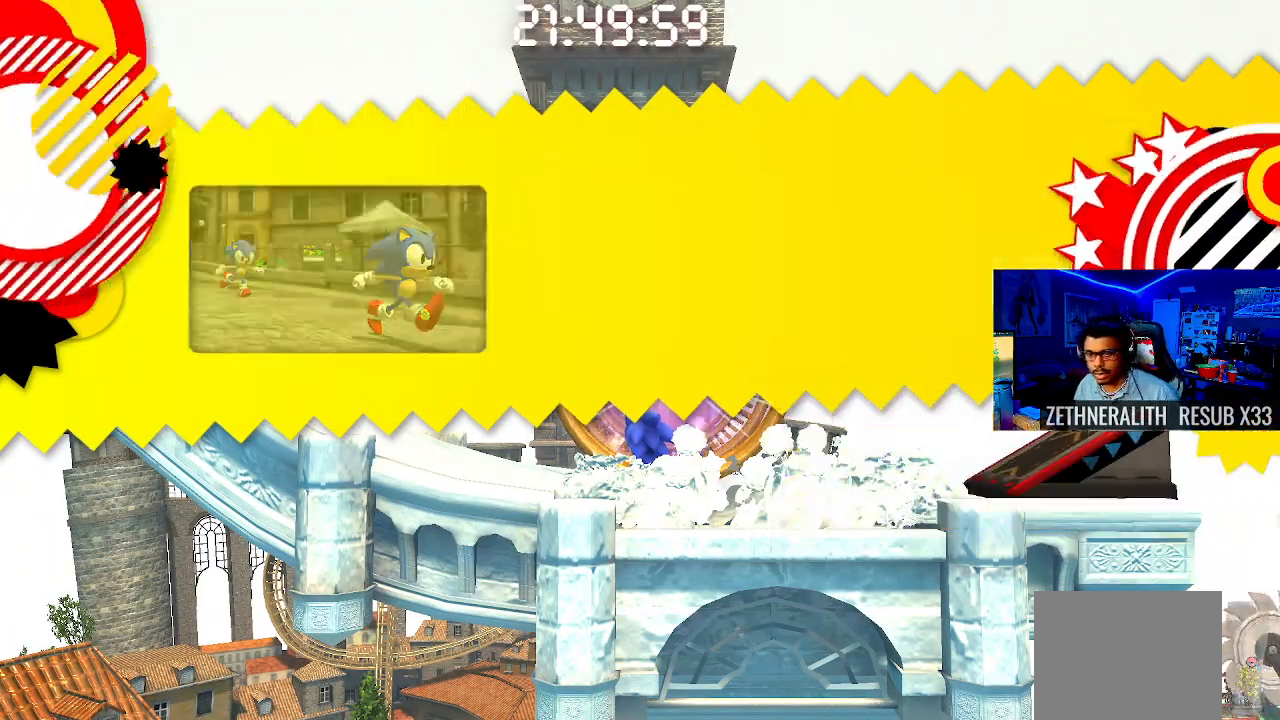
{"dt_ms": 500, "buttons": [], "left_stick": "center", "right_stick": "center", "events": []}
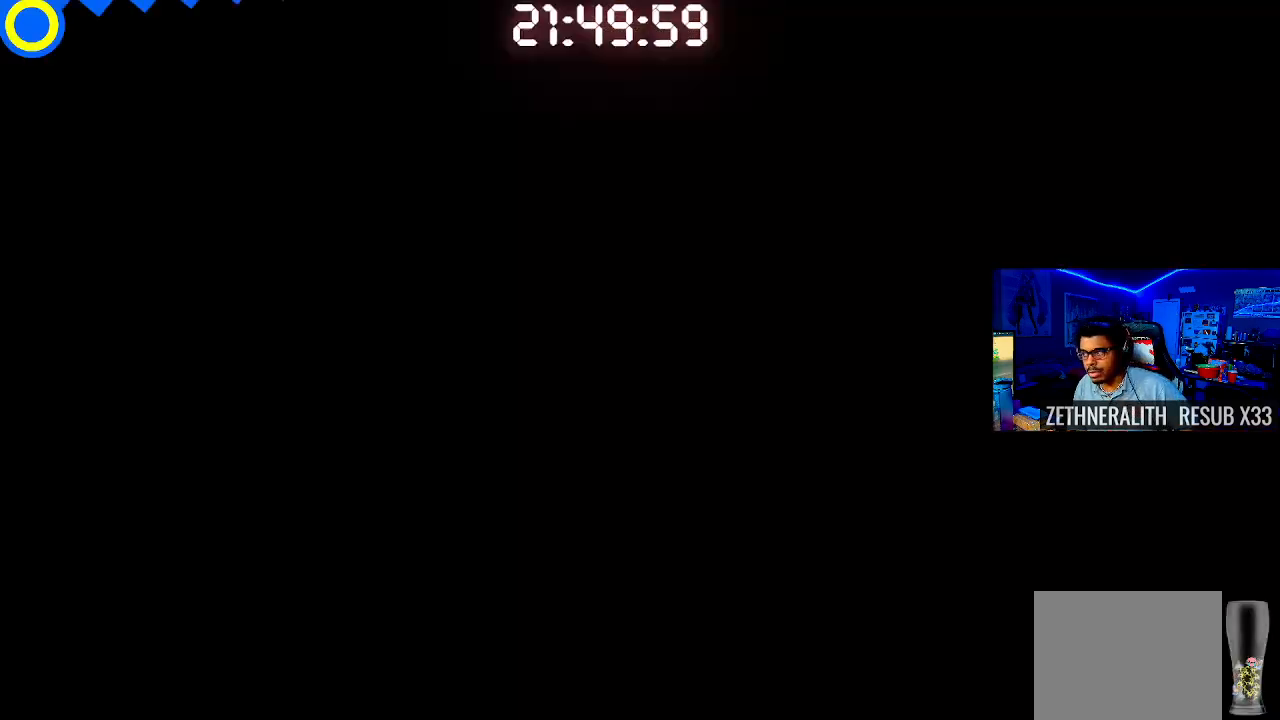
{"dt_ms": 500, "buttons": [], "left_stick": "center", "right_stick": "center", "events": []}
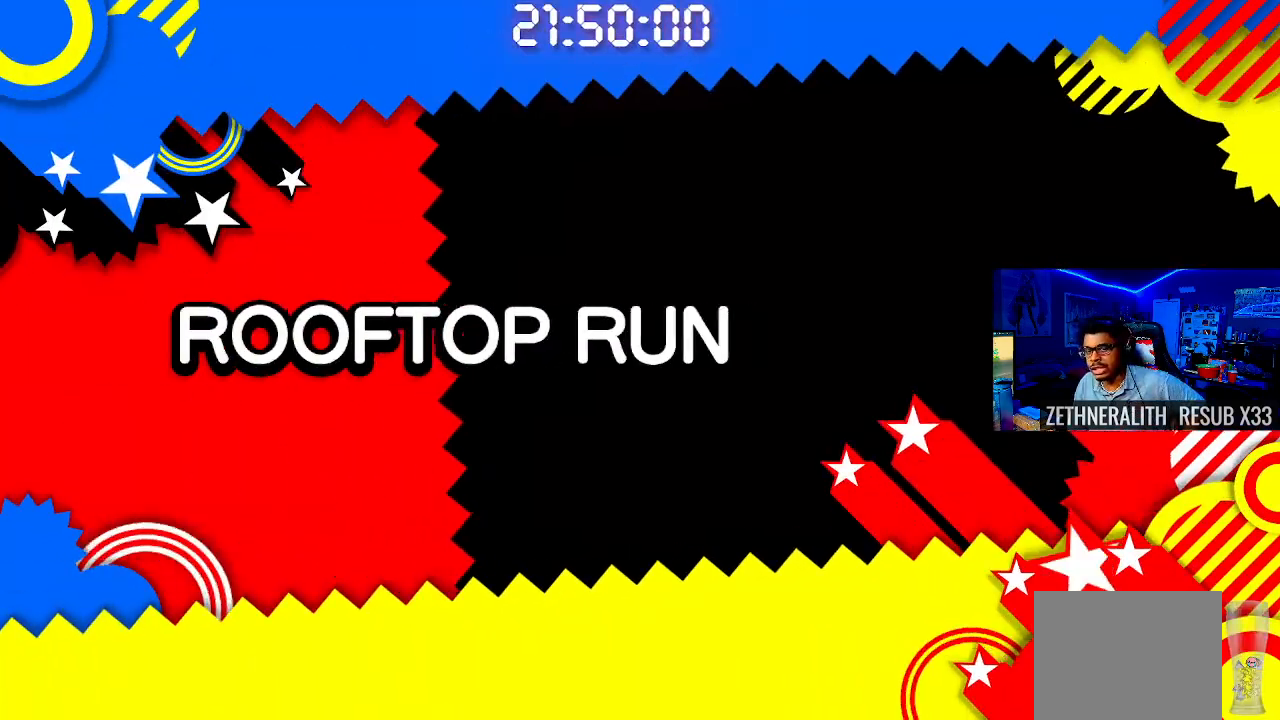
{"dt_ms": 500, "buttons": [], "left_stick": "center", "right_stick": "center", "events": []}
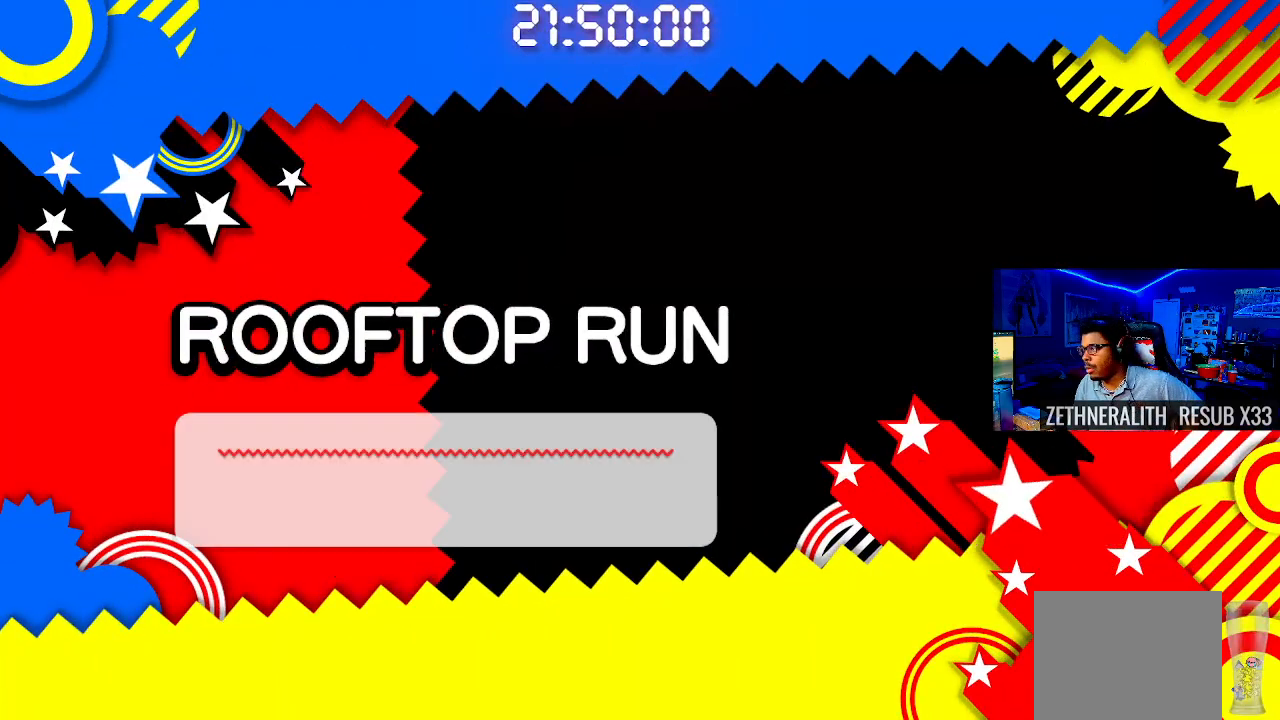
{"dt_ms": 500, "buttons": [], "left_stick": "center", "right_stick": "center", "events": []}
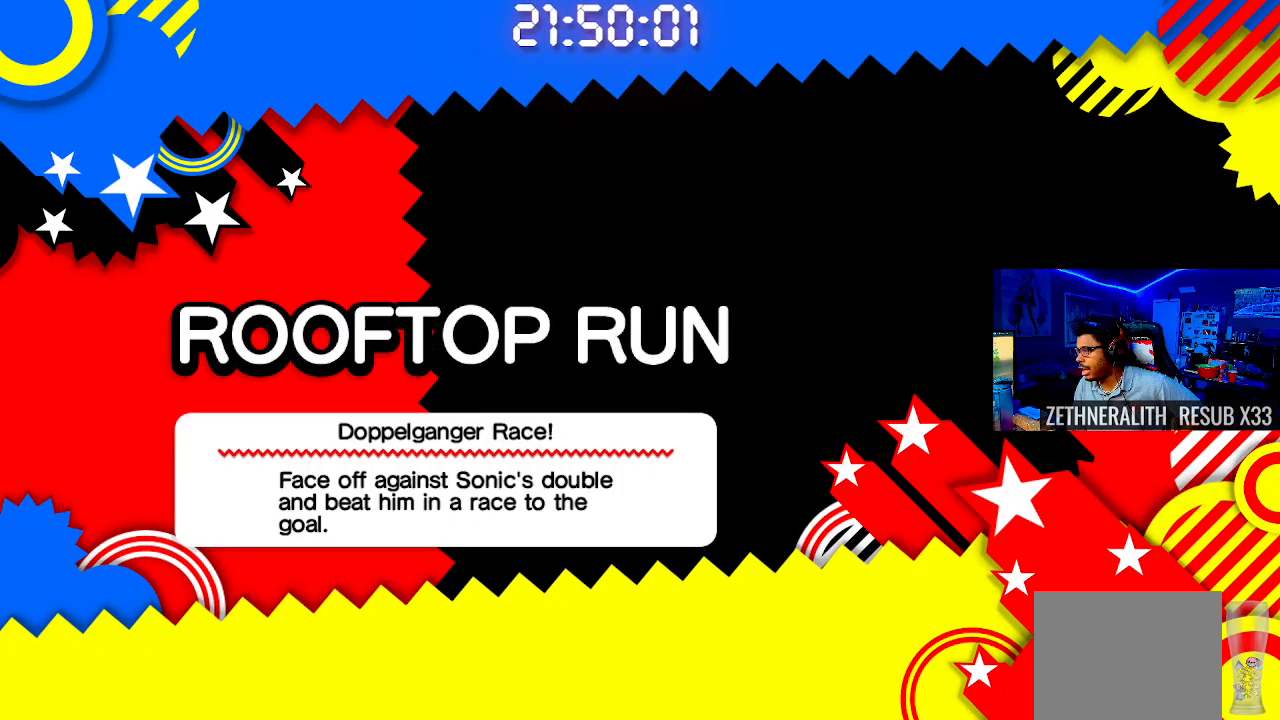
{"dt_ms": 500, "buttons": [], "left_stick": "center", "right_stick": "center", "events": []}
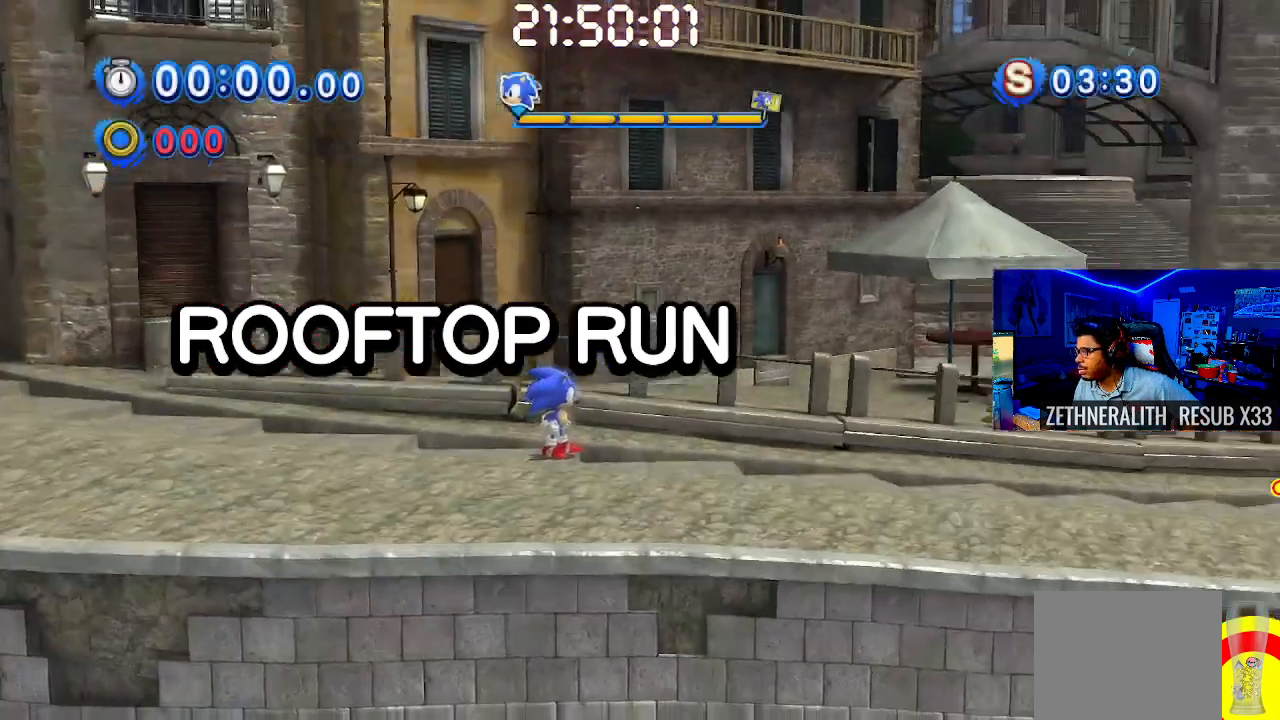
{"dt_ms": 500, "buttons": ["START"], "left_stick": "center", "right_stick": "center", "events": [[433, "START", "down"]]}
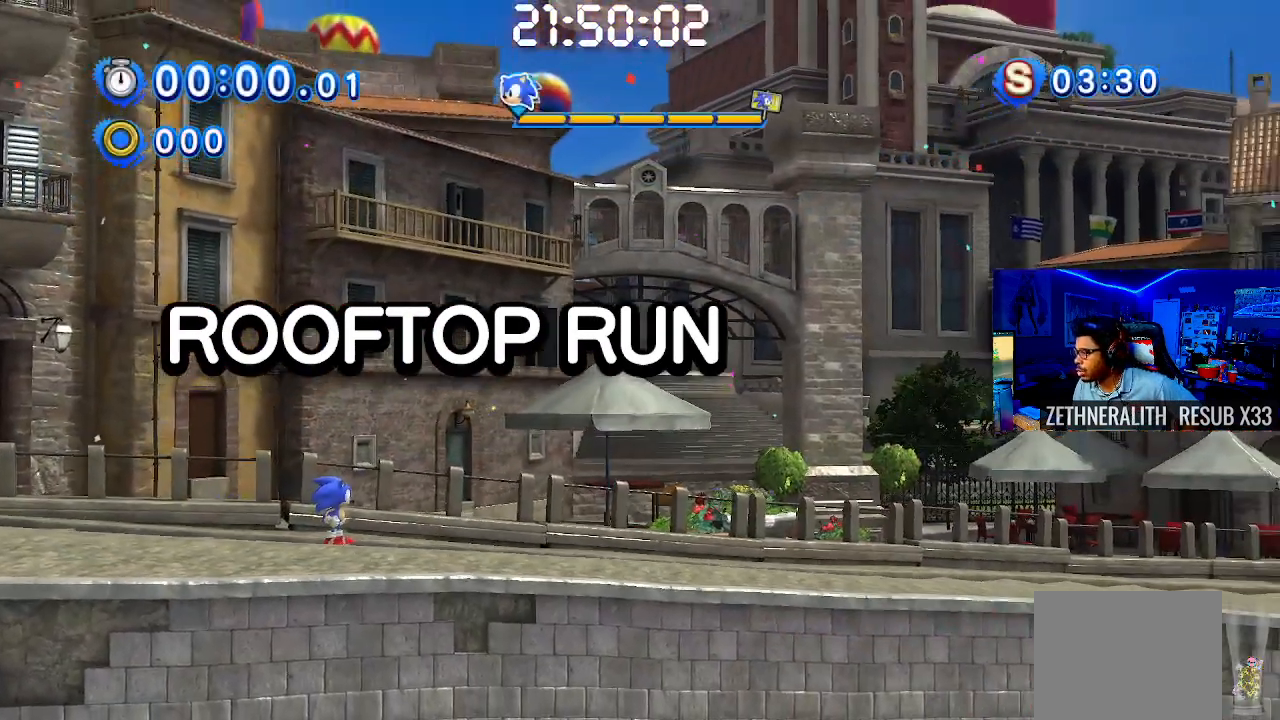
{"dt_ms": 500, "buttons": ["START"], "left_stick": "center", "right_stick": "center", "events": [[167, "START", "up"], [350, "START", "down"]]}
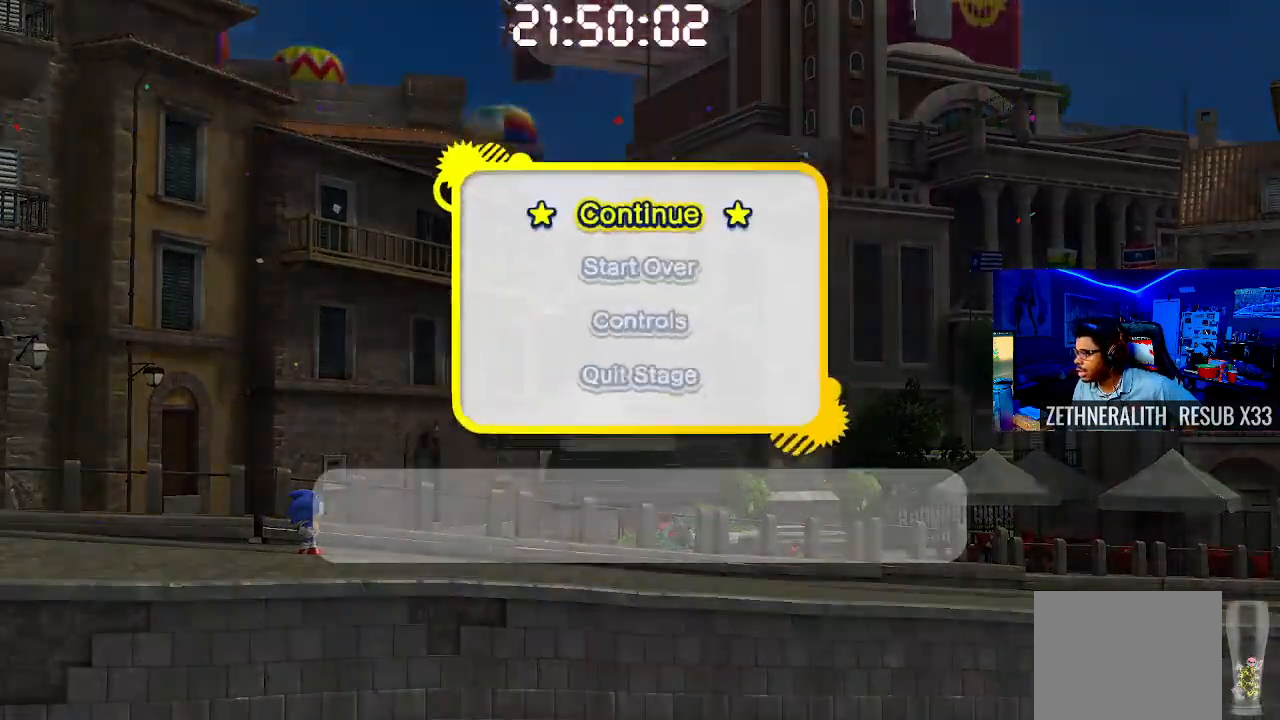
{"dt_ms": 500, "buttons": [], "left_stick": "center", "right_stick": "center", "events": [[17, "START", "up"]]}